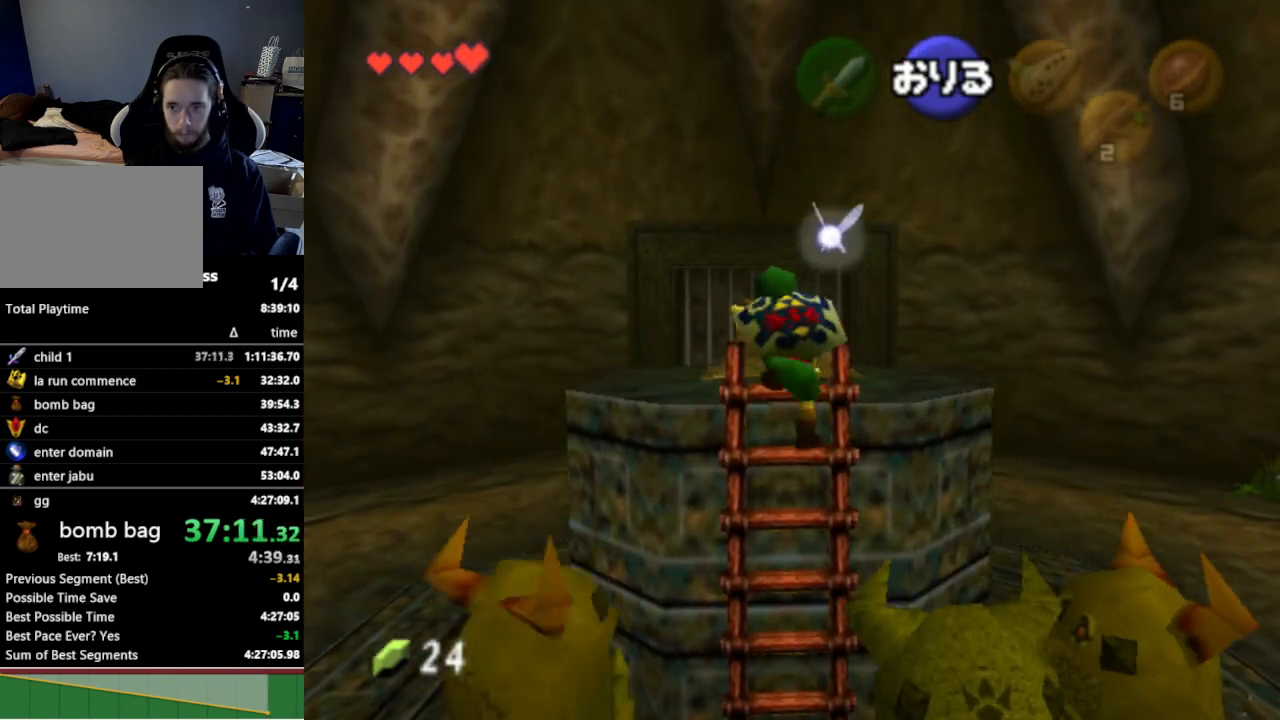
Gameplay with a controller (Nintendo layout); each line is a JSON object with the inputs held at the frame after it. "events" lists button and stick changes between this image and that frame as [ms after this image, input, new state], when the widget could be followed in between. Not read: L3 R3.
{"buttons": [], "left_stick": "up", "right_stick": "center", "events": []}
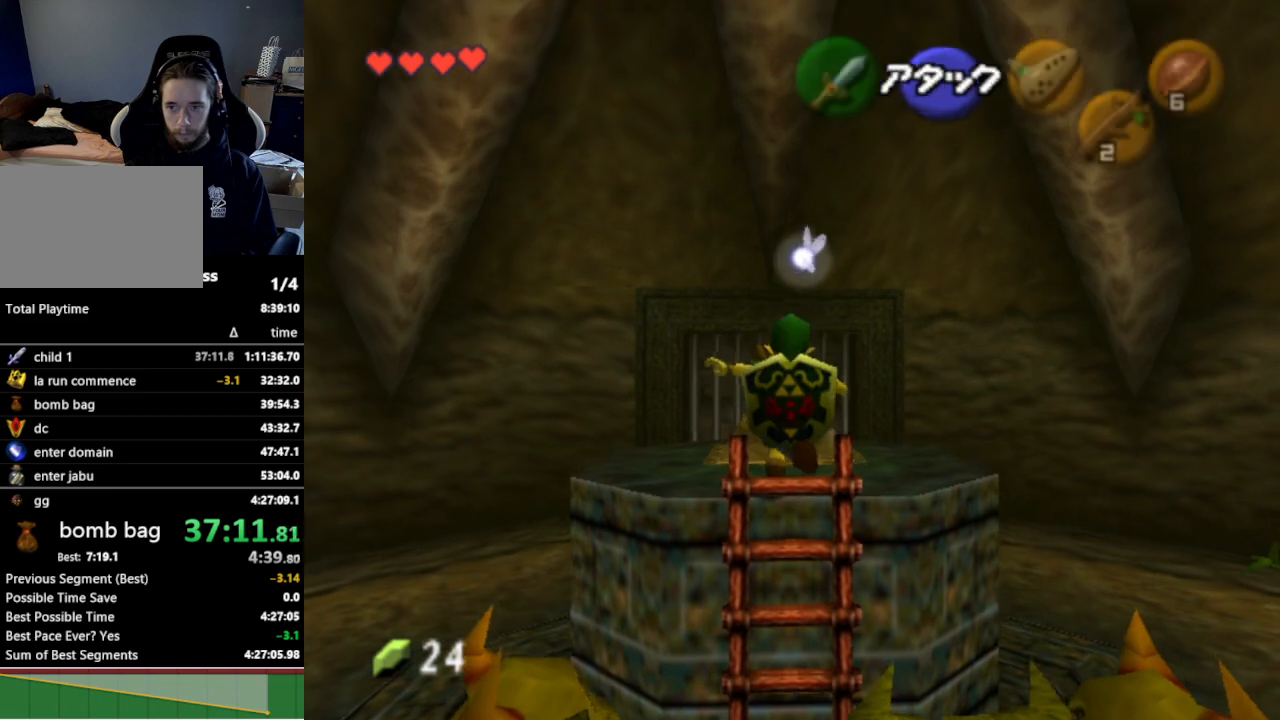
{"buttons": ["L1"], "left_stick": "right", "right_stick": "center", "events": [[133, "L1", "down"], [167, "left_stick", "right"], [233, "A", "down"], [333, "A", "up"]]}
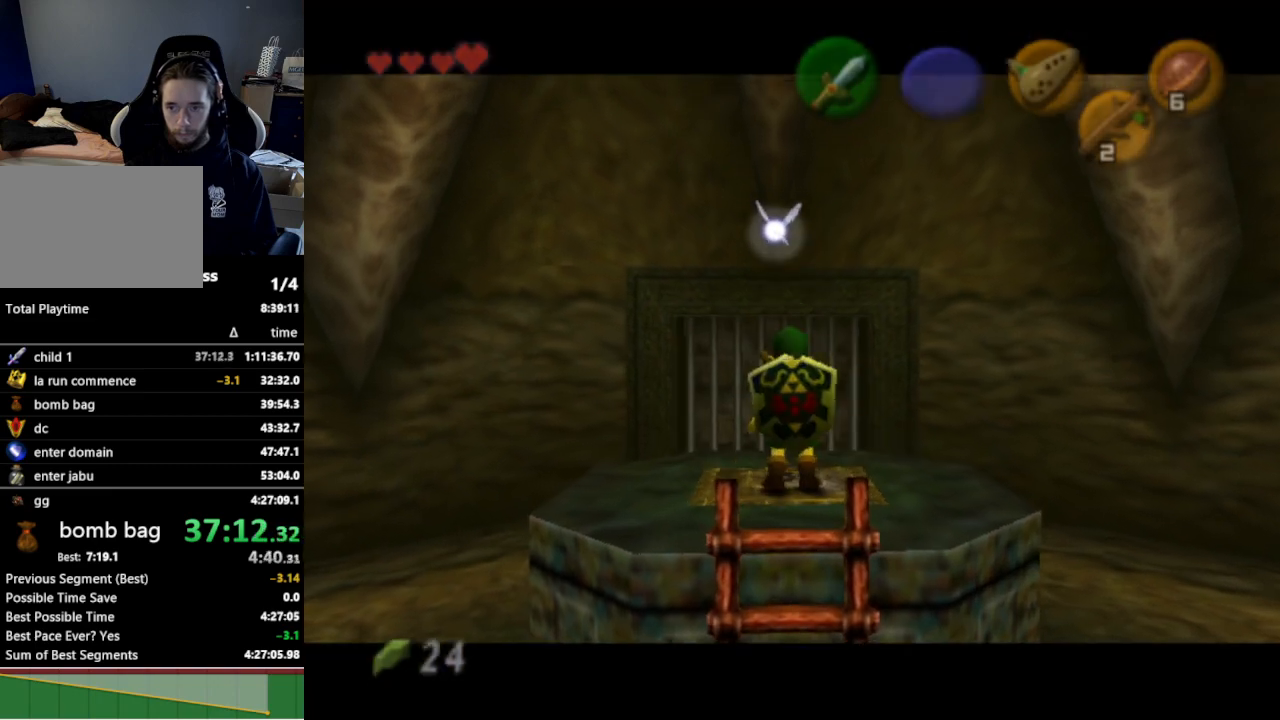
{"buttons": [], "left_stick": "center", "right_stick": "center", "events": [[133, "left_stick", "center"], [367, "L1", "up"]]}
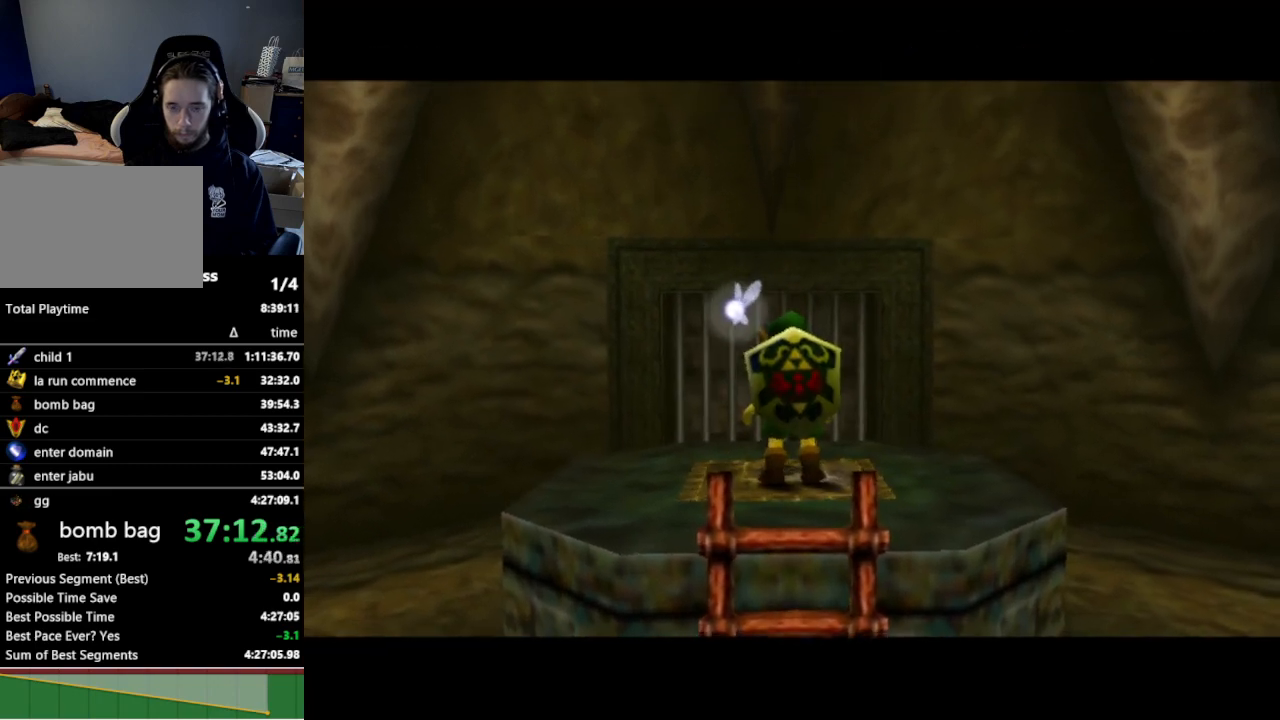
{"buttons": [], "left_stick": "center", "right_stick": "center", "events": []}
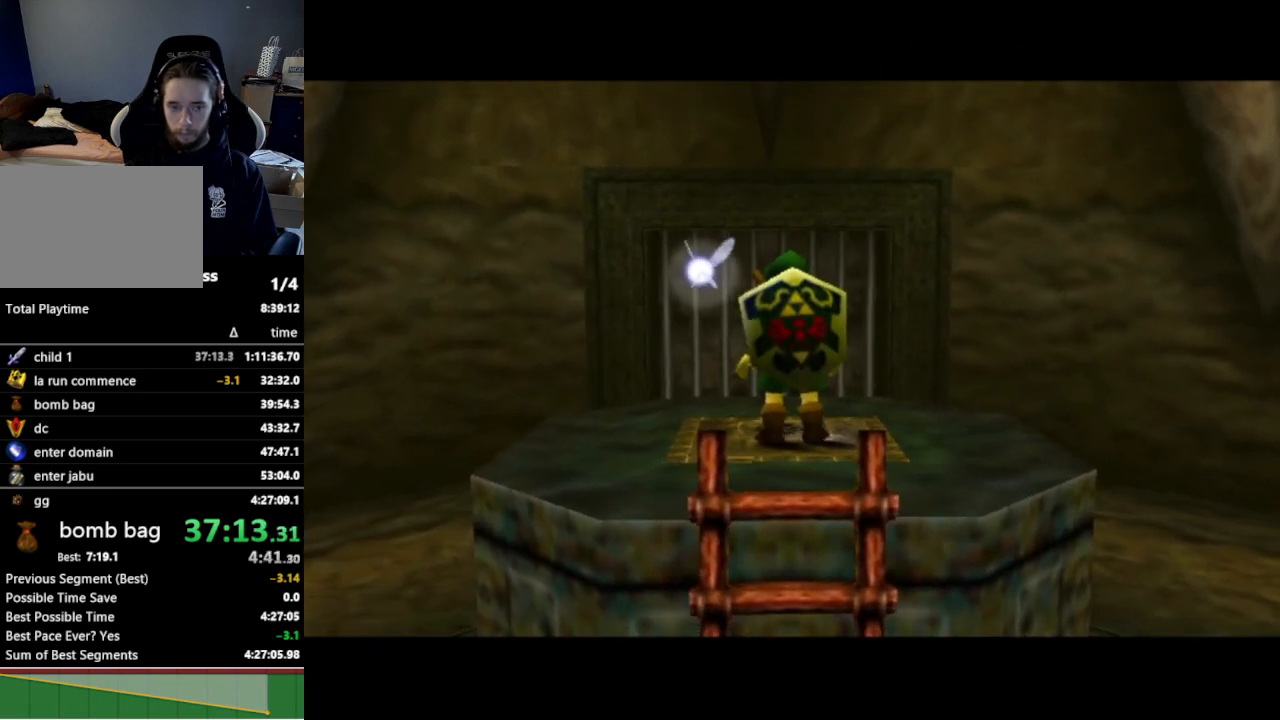
{"buttons": [], "left_stick": "up", "right_stick": "center", "events": [[200, "left_stick", "up"]]}
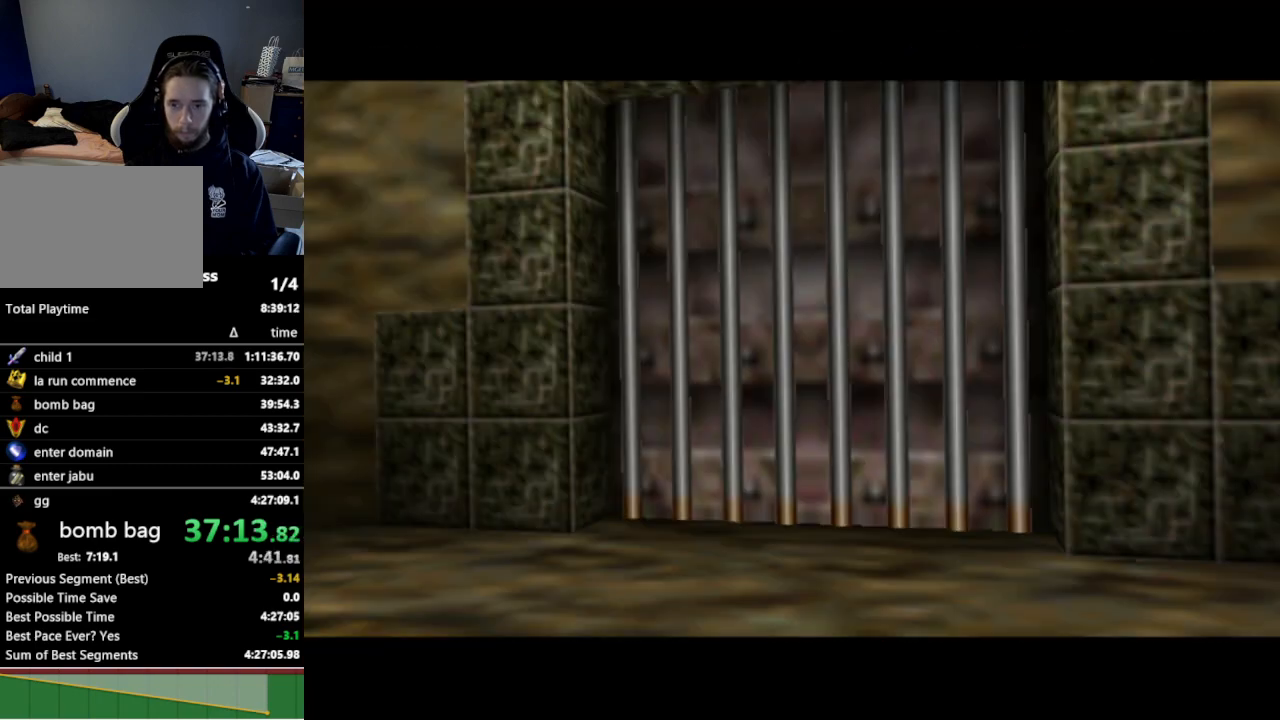
{"buttons": [], "left_stick": "up", "right_stick": "center", "events": []}
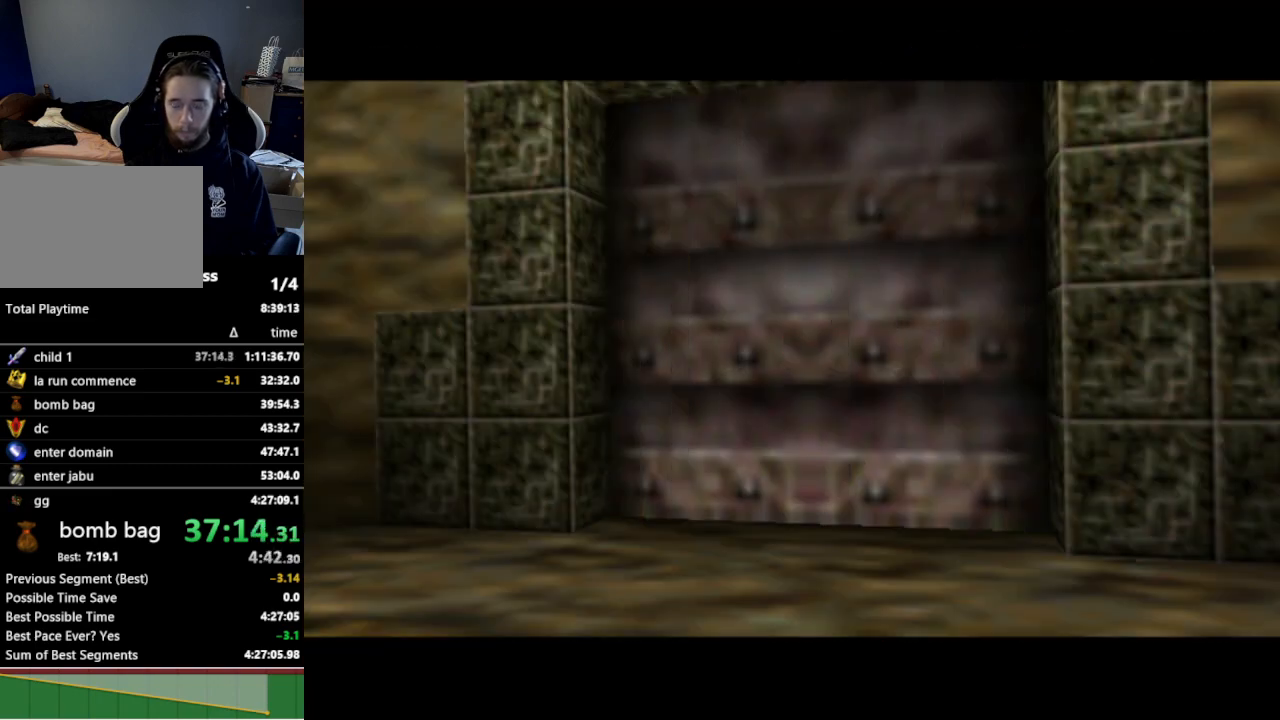
{"buttons": [], "left_stick": "up", "right_stick": "center", "events": []}
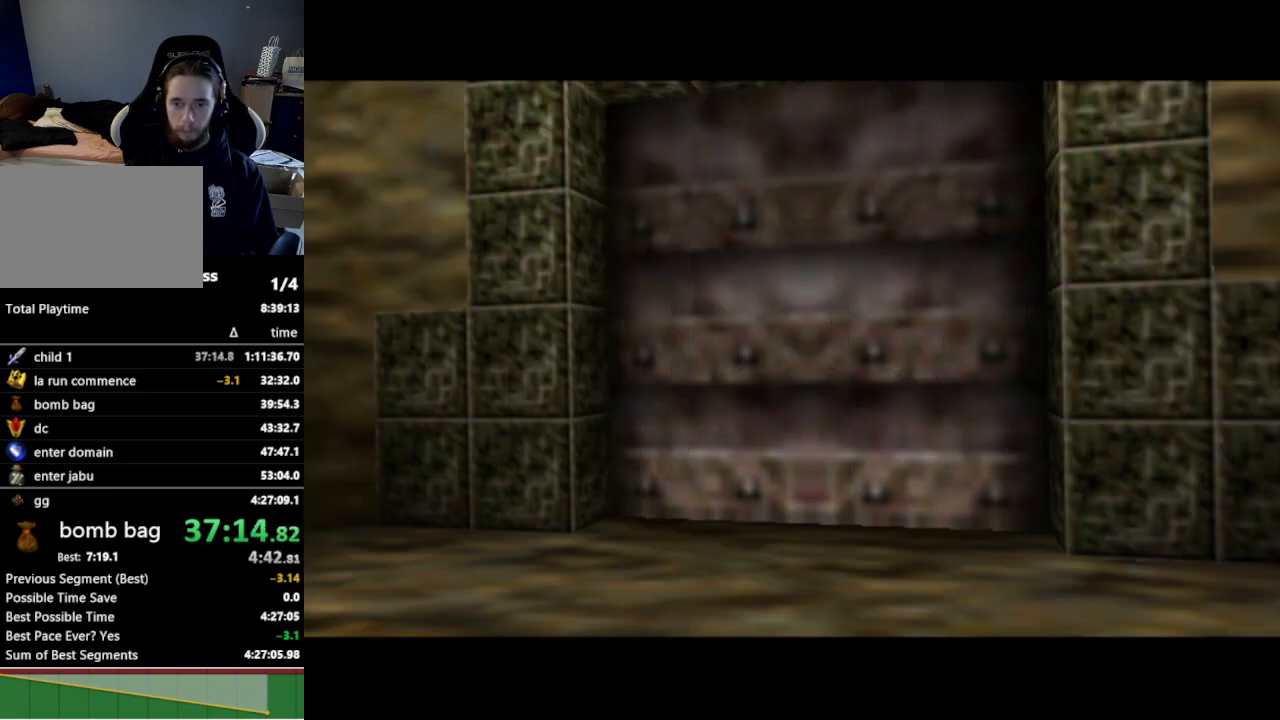
{"buttons": [], "left_stick": "up", "right_stick": "center", "events": []}
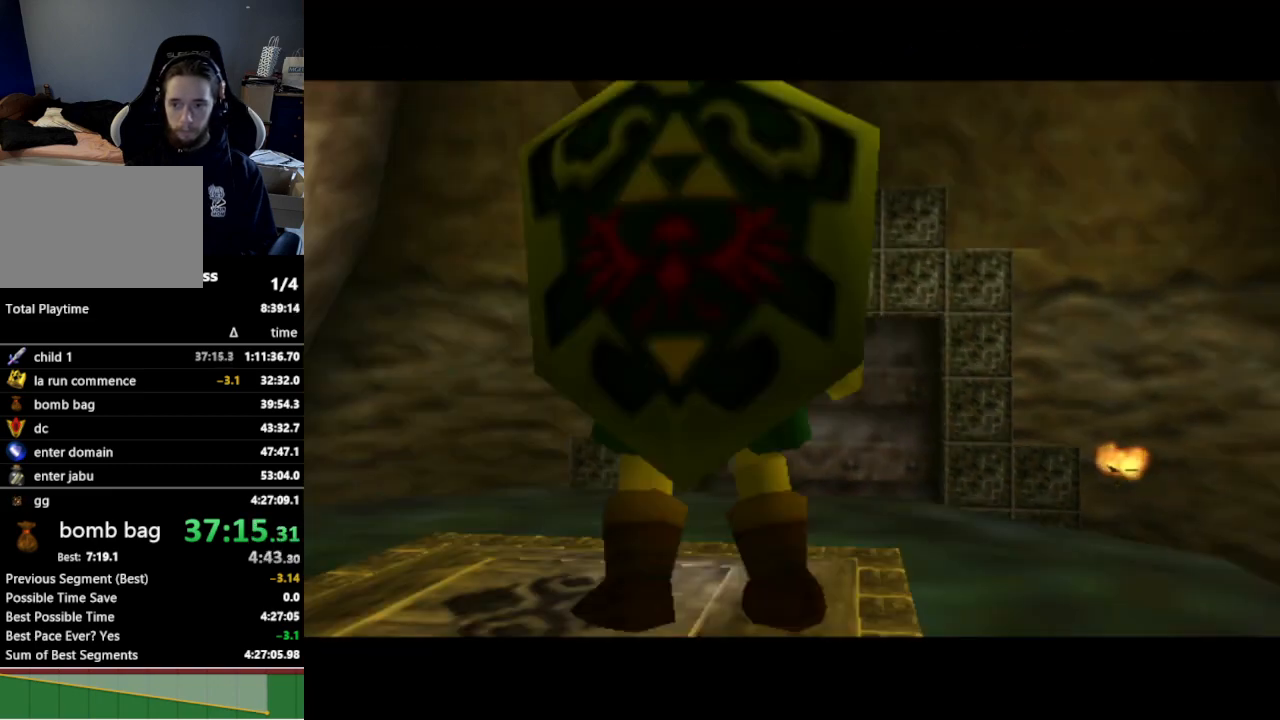
{"buttons": [], "left_stick": "up", "right_stick": "center", "events": [[333, "A", "down"], [467, "A", "up"]]}
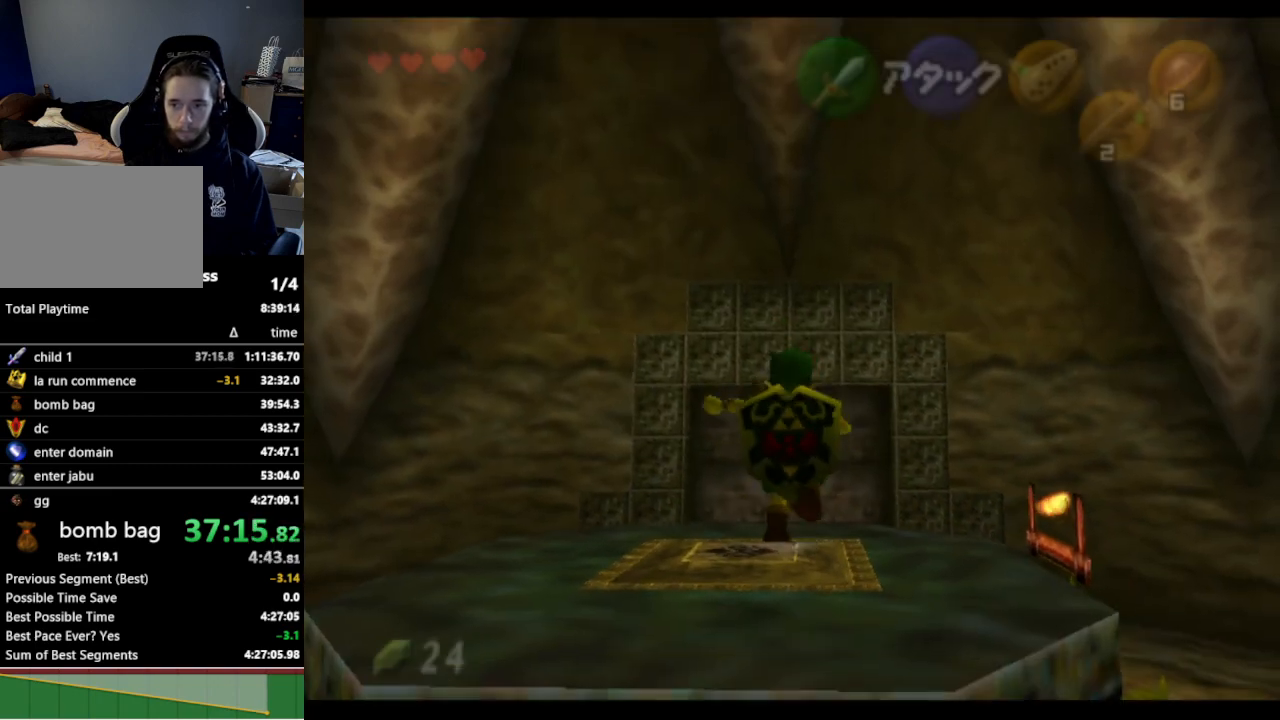
{"buttons": [], "left_stick": "up", "right_stick": "center", "events": [[33, "A", "down"], [167, "A", "up"]]}
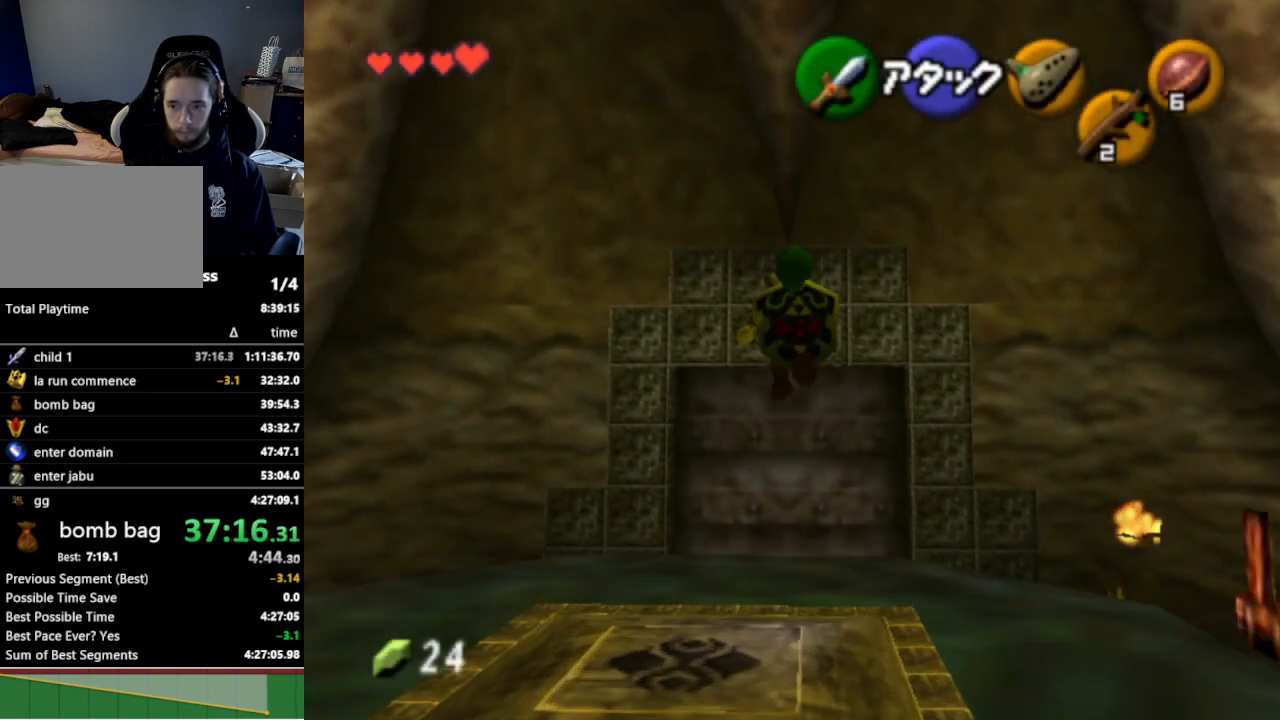
{"buttons": ["A"], "left_stick": "up", "right_stick": "center", "events": [[500, "A", "down"]]}
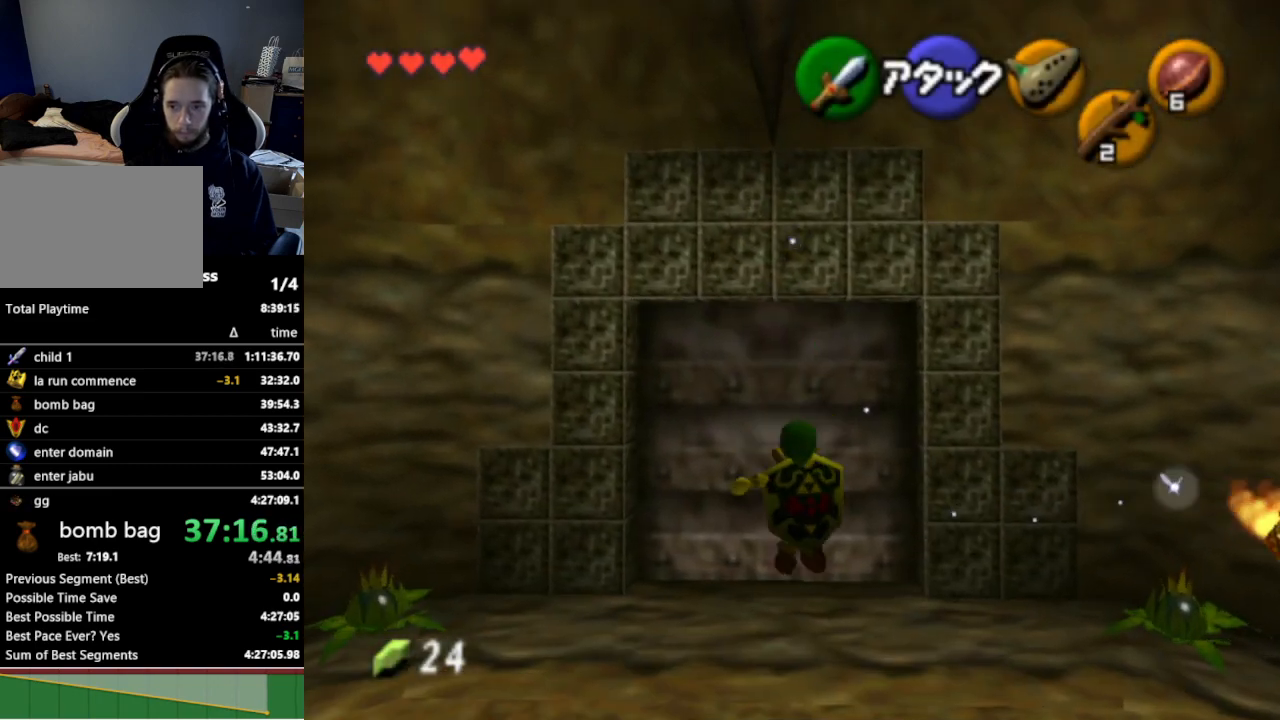
{"buttons": [], "left_stick": "up", "right_stick": "center", "events": [[100, "A", "up"], [167, "A", "down"], [300, "A", "up"]]}
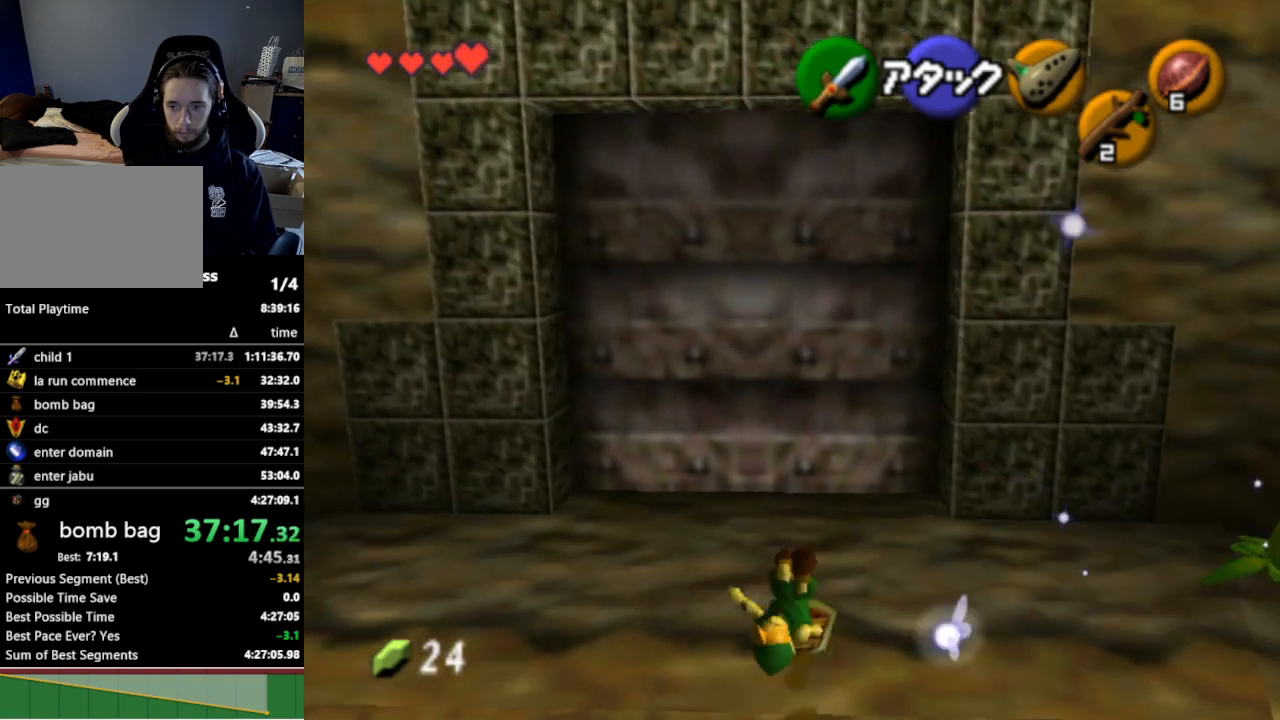
{"buttons": [], "left_stick": "center", "right_stick": "center", "events": [[233, "left_stick", "center"], [300, "A", "down"], [400, "A", "up"]]}
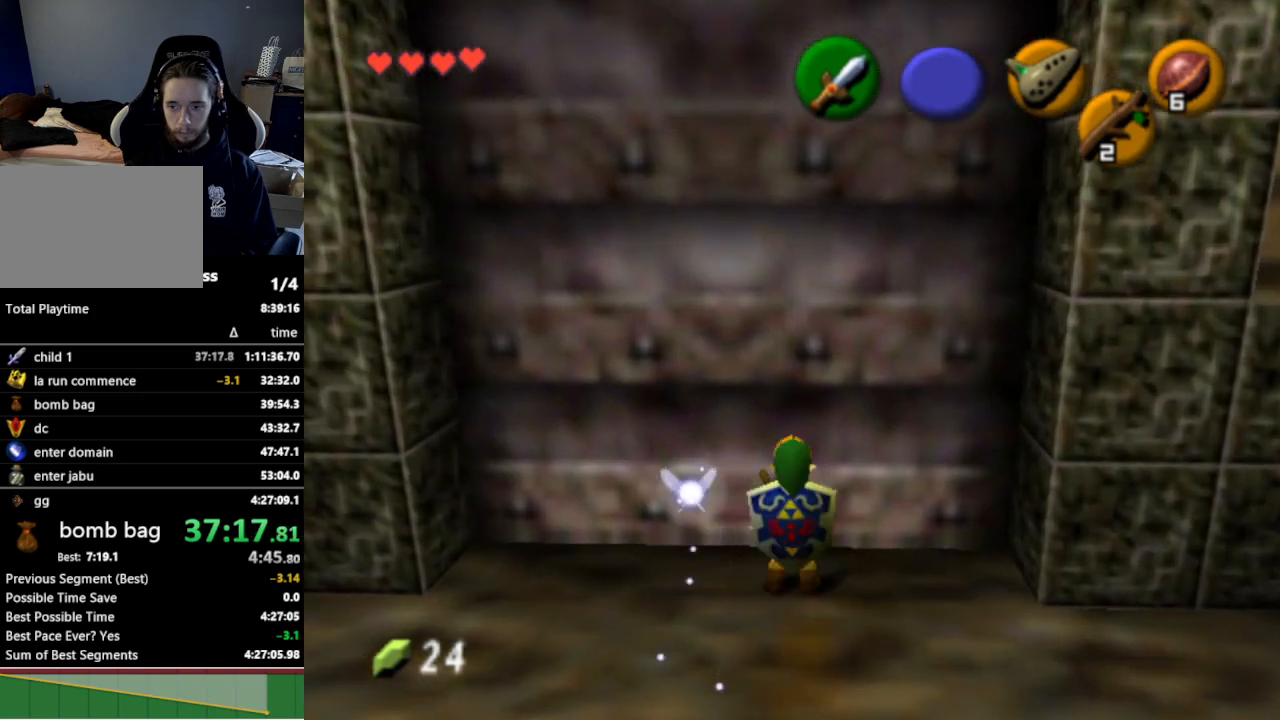
{"buttons": [], "left_stick": "center", "right_stick": "center", "events": []}
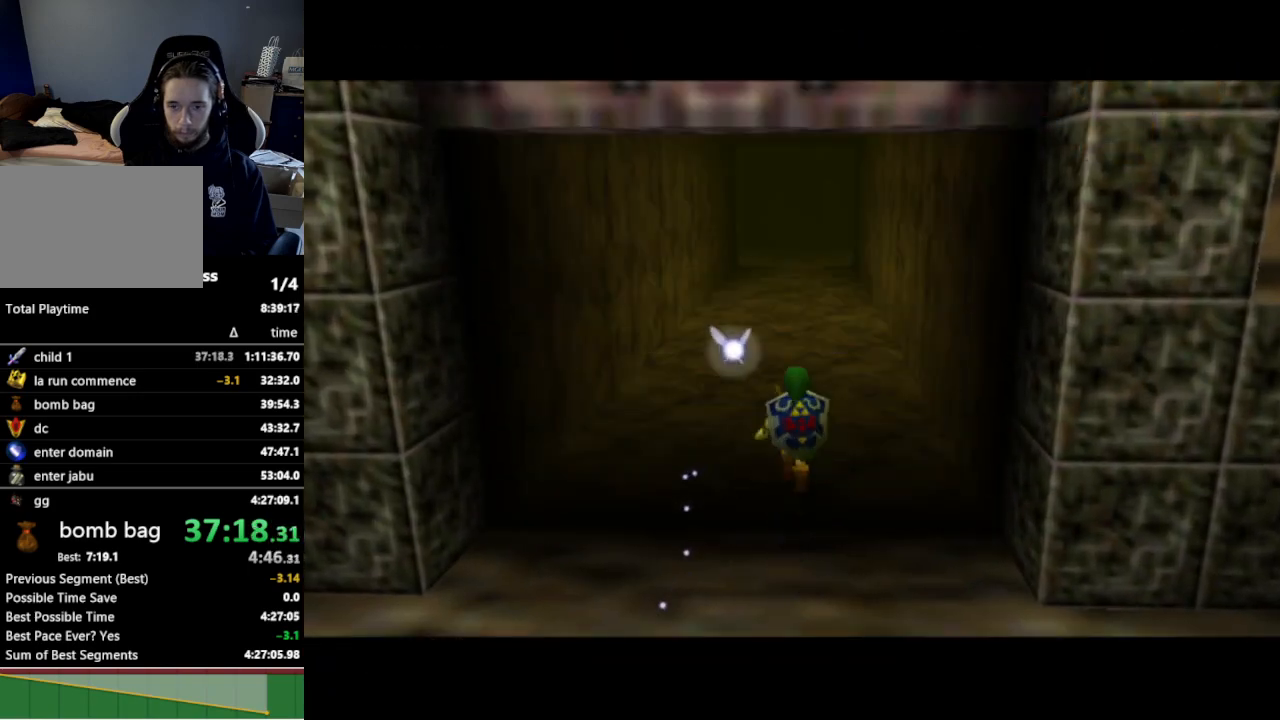
{"buttons": [], "left_stick": "up", "right_stick": "center", "events": [[433, "left_stick", "up"]]}
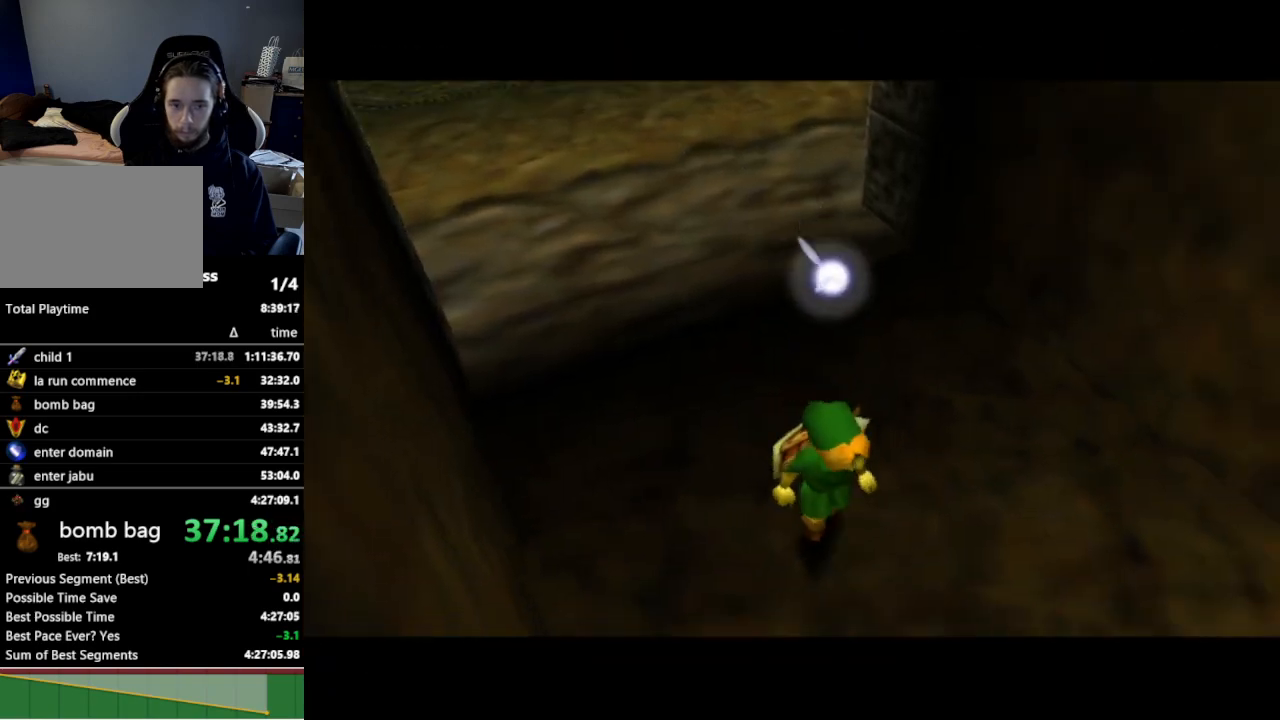
{"buttons": [], "left_stick": "up", "right_stick": "center", "events": []}
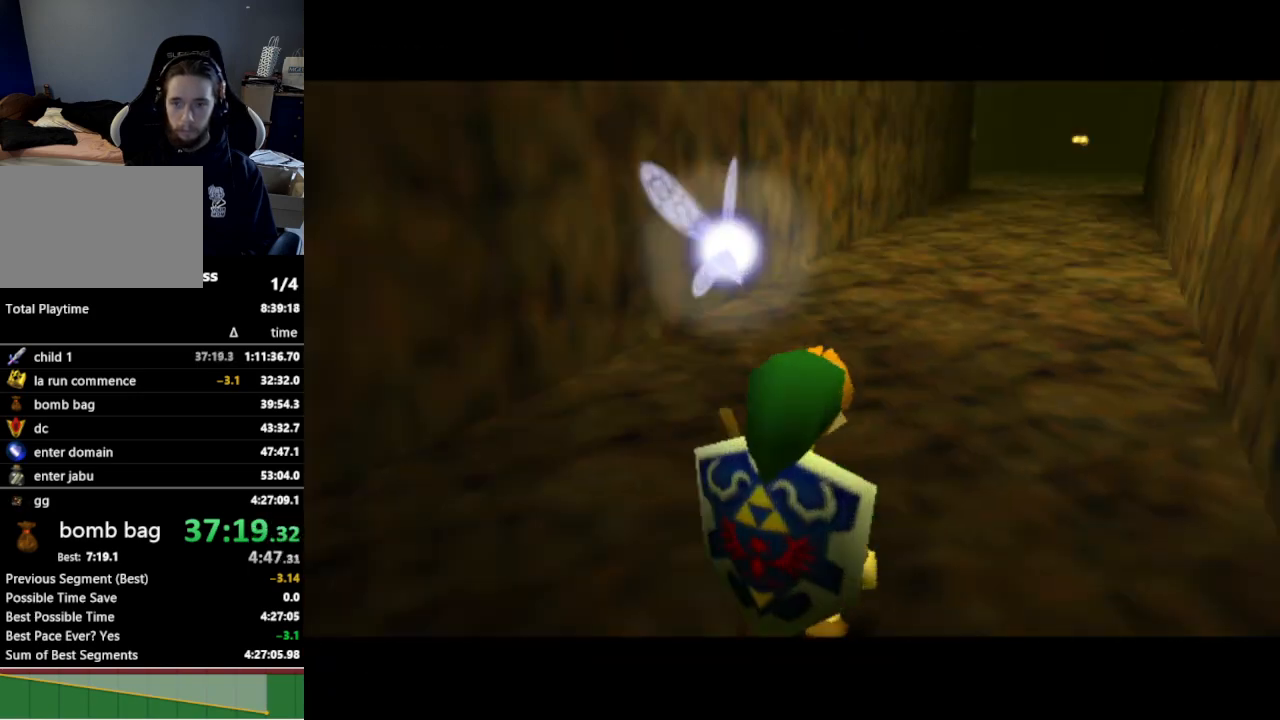
{"buttons": ["A"], "left_stick": "up", "right_stick": "center", "events": [[400, "A", "down"]]}
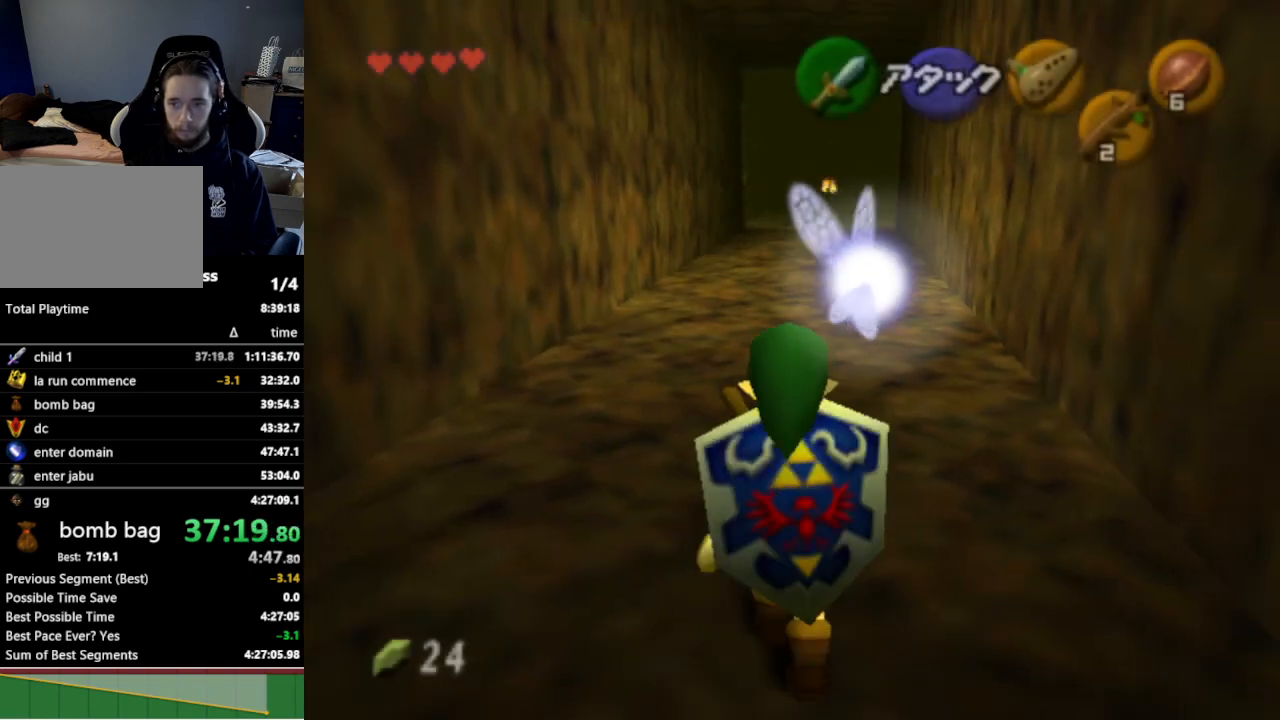
{"buttons": [], "left_stick": "up", "right_stick": "center", "events": [[67, "A", "up"]]}
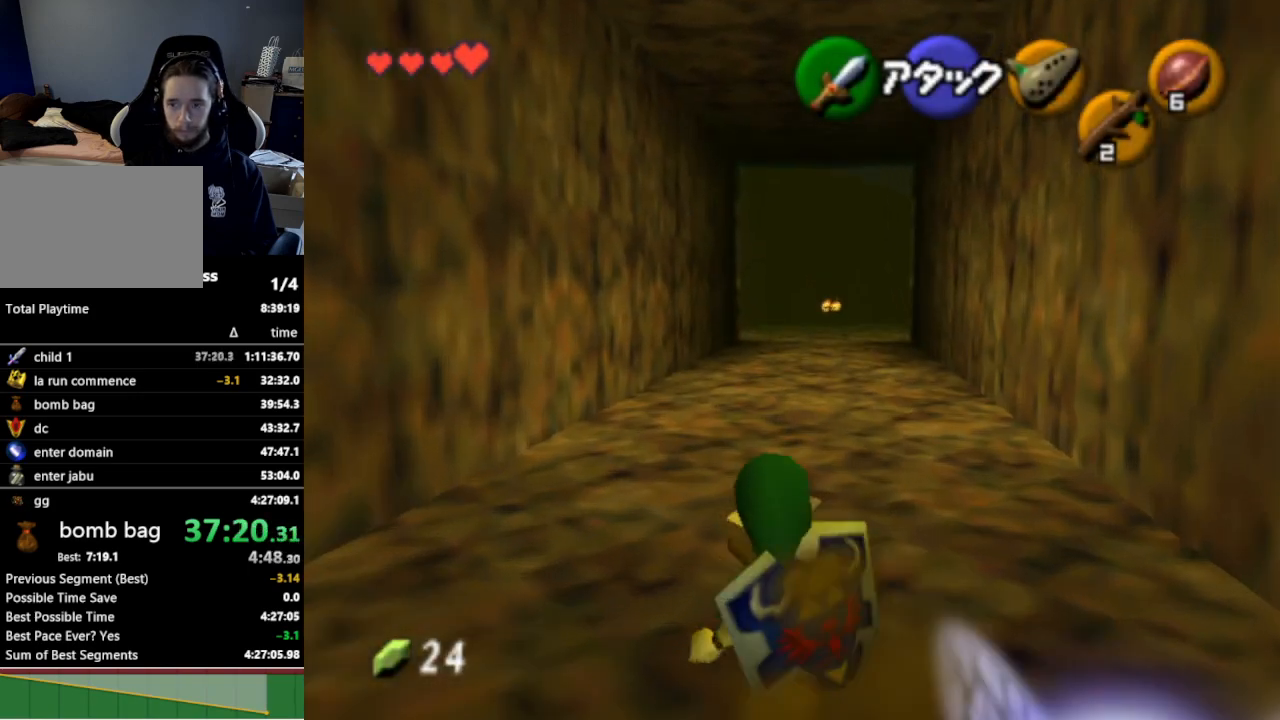
{"buttons": [], "left_stick": "up", "right_stick": "center", "events": [[200, "A", "down"], [333, "A", "up"]]}
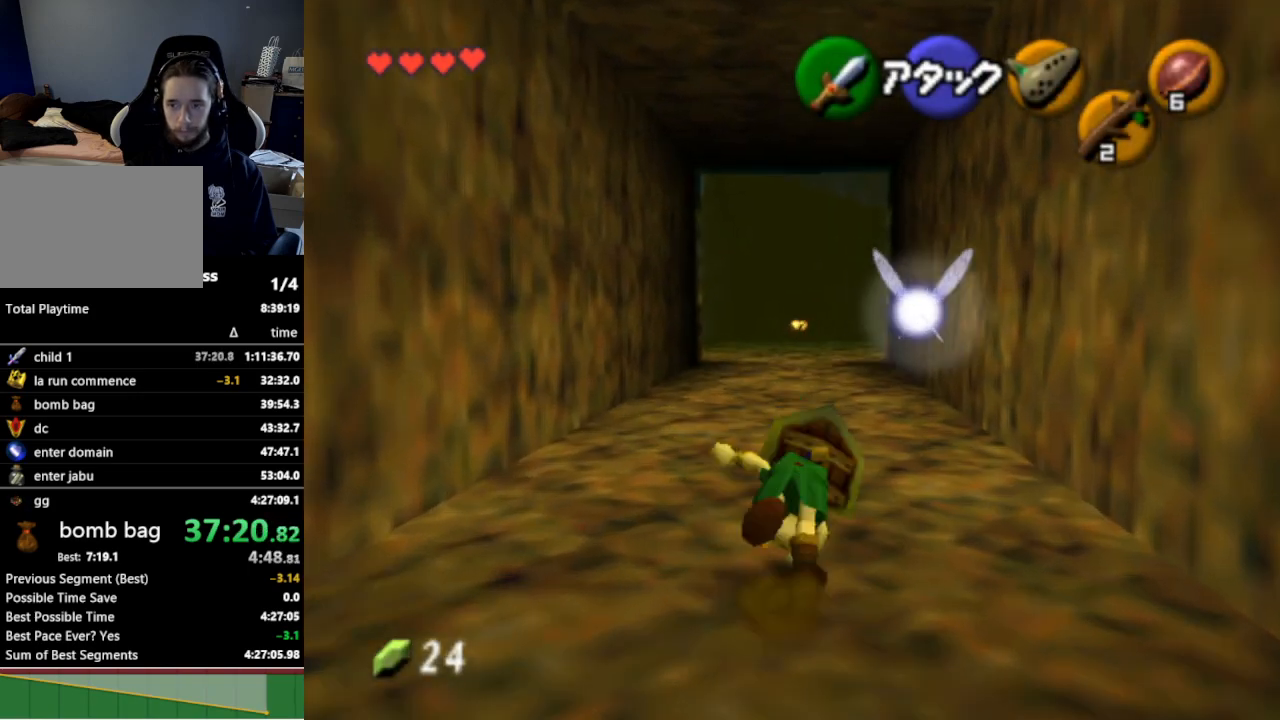
{"buttons": ["A"], "left_stick": "up", "right_stick": "center", "events": [[467, "A", "down"]]}
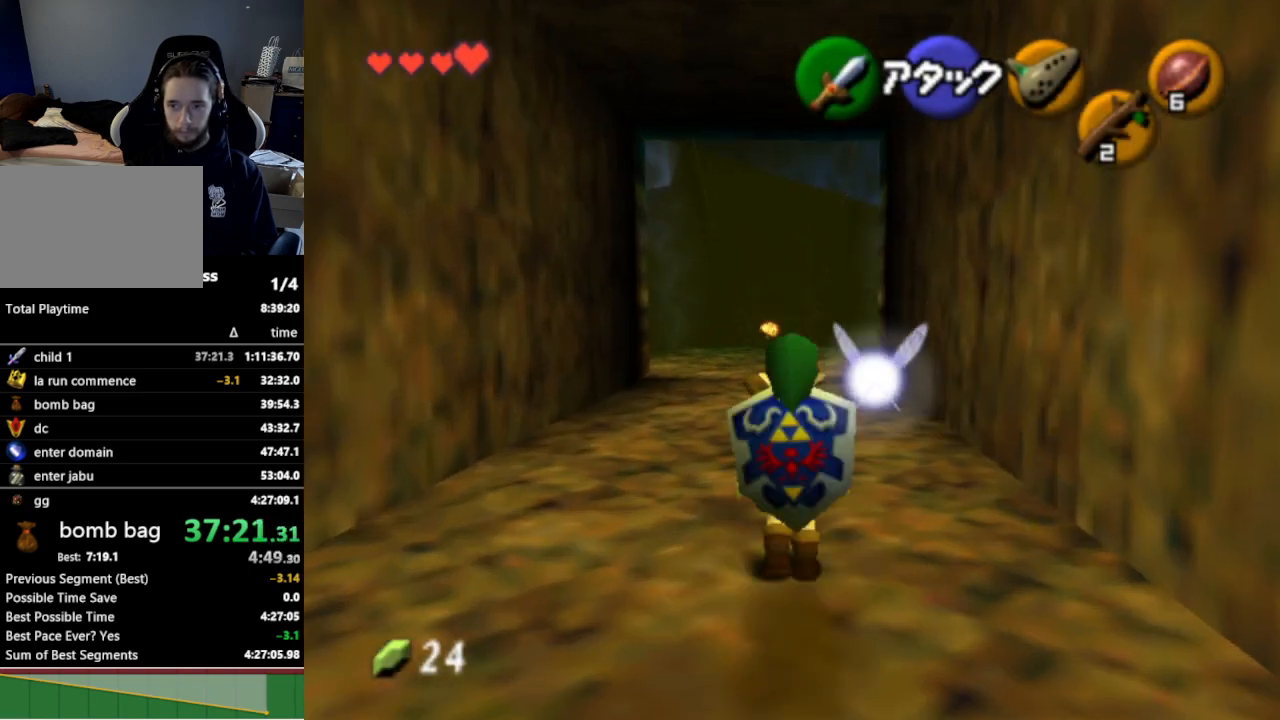
{"buttons": [], "left_stick": "center", "right_stick": "center", "events": [[133, "A", "up"], [500, "left_stick", "center"]]}
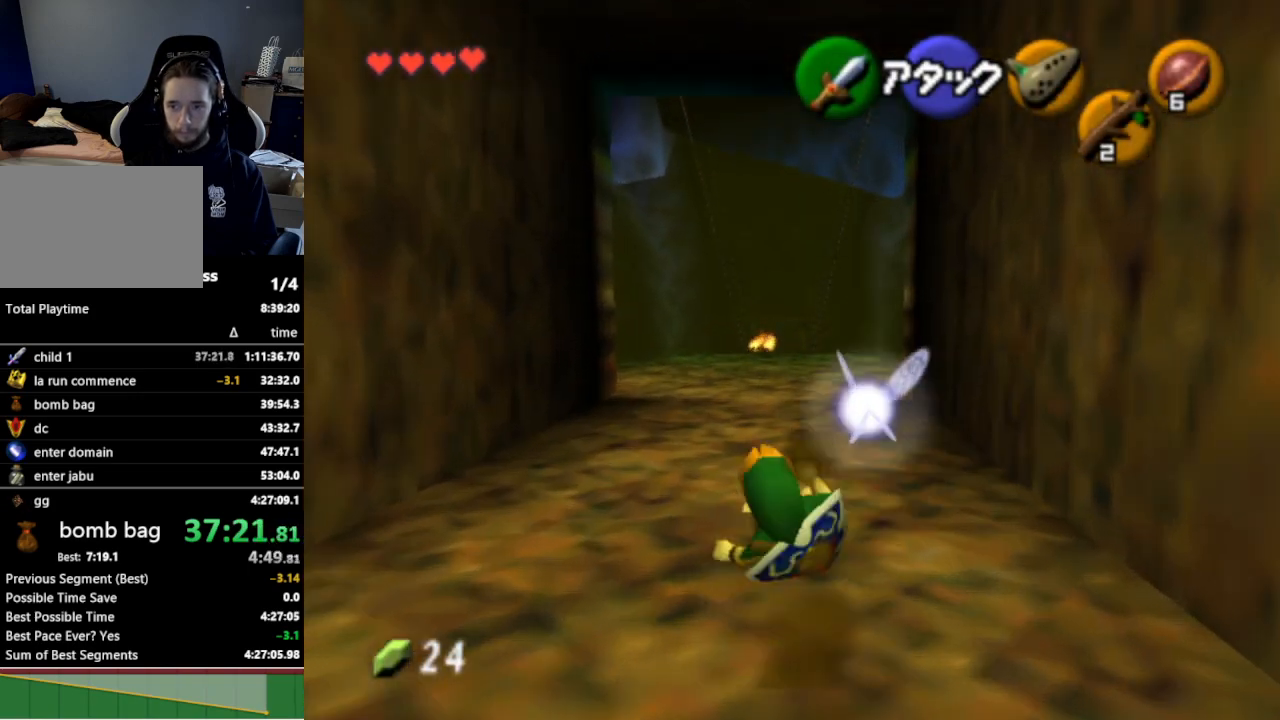
{"buttons": ["L1"], "left_stick": "down", "right_stick": "center", "events": [[67, "left_stick", "down"], [267, "L1", "down"]]}
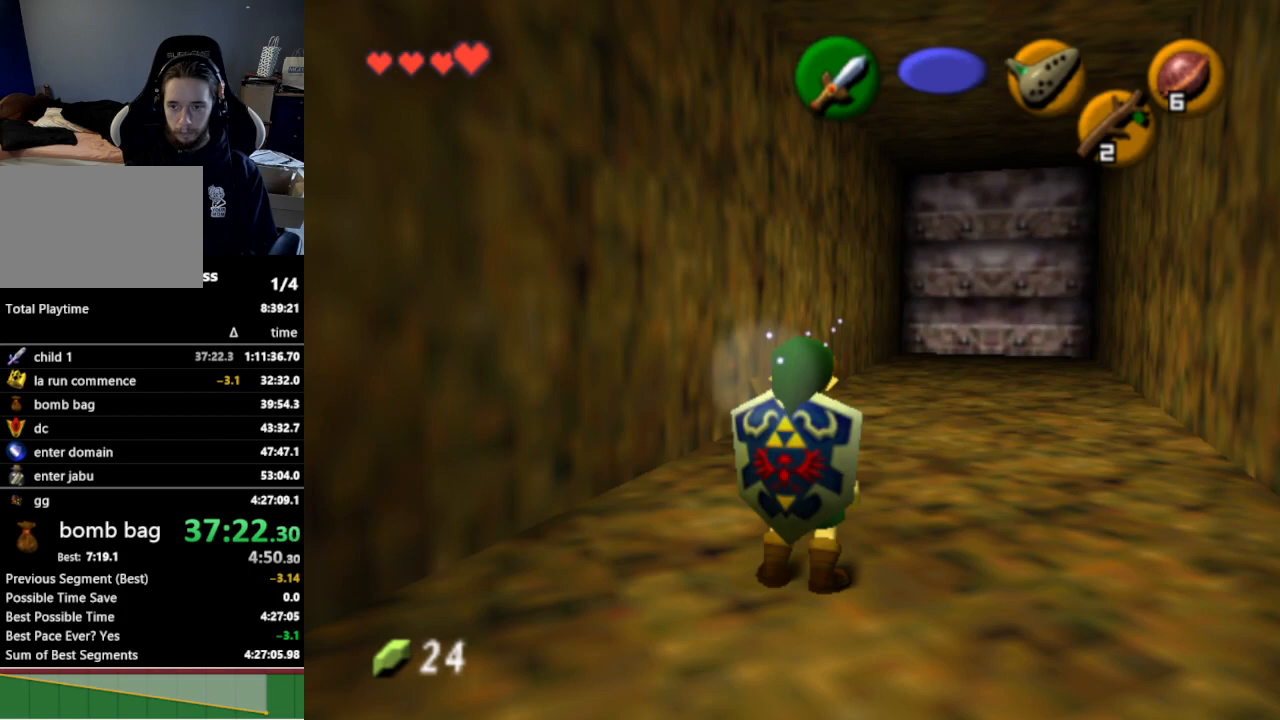
{"buttons": ["L1"], "left_stick": "down", "right_stick": "center", "events": []}
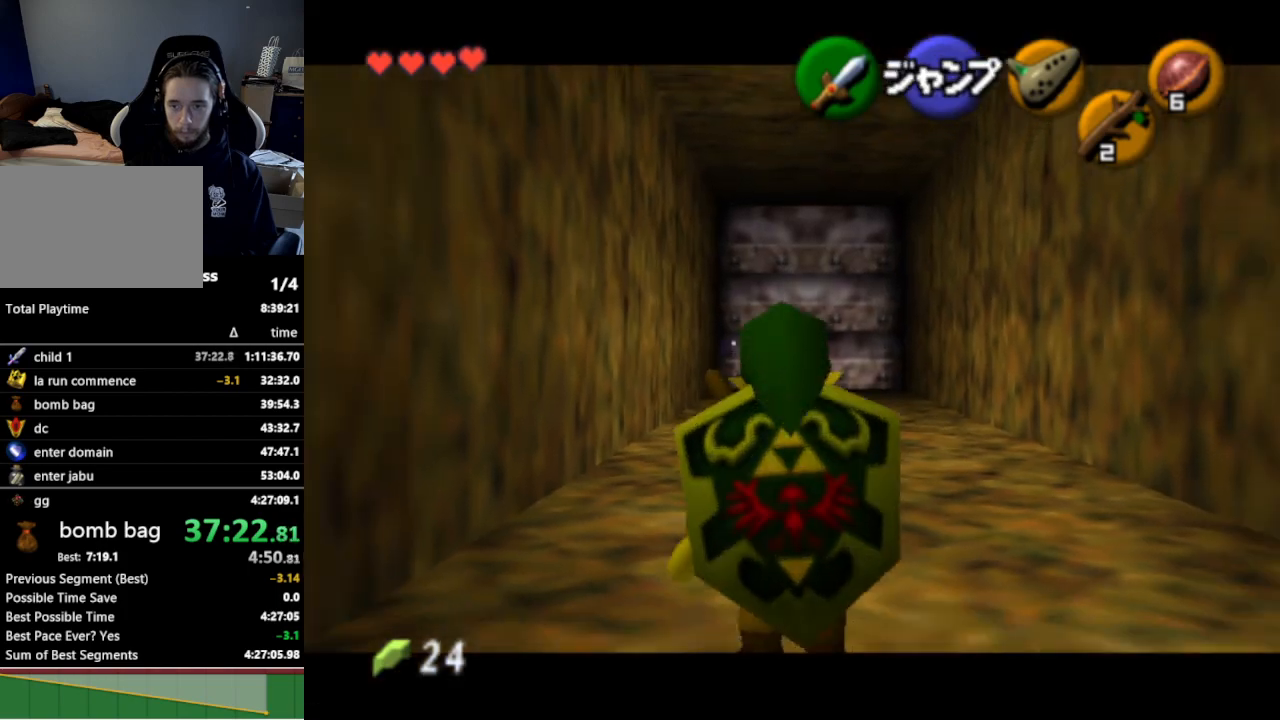
{"buttons": ["L1"], "left_stick": "down", "right_stick": "center", "events": []}
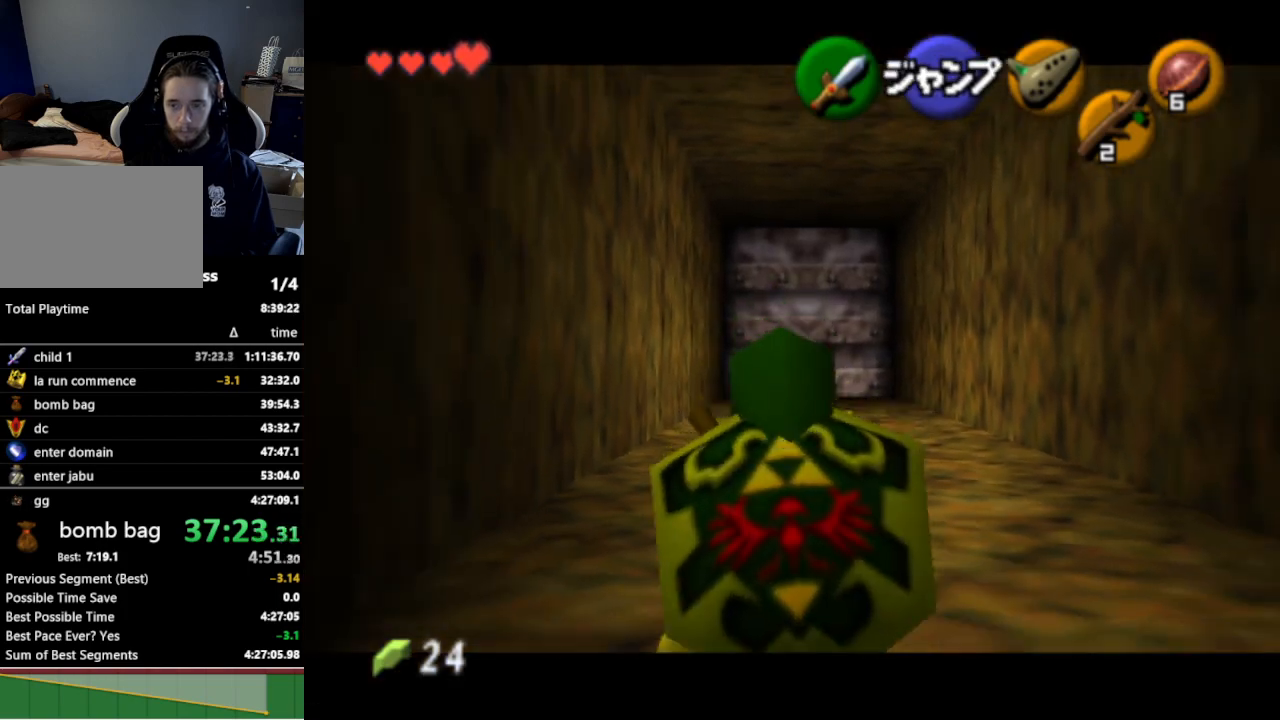
{"buttons": ["L1"], "left_stick": "down", "right_stick": "center", "events": []}
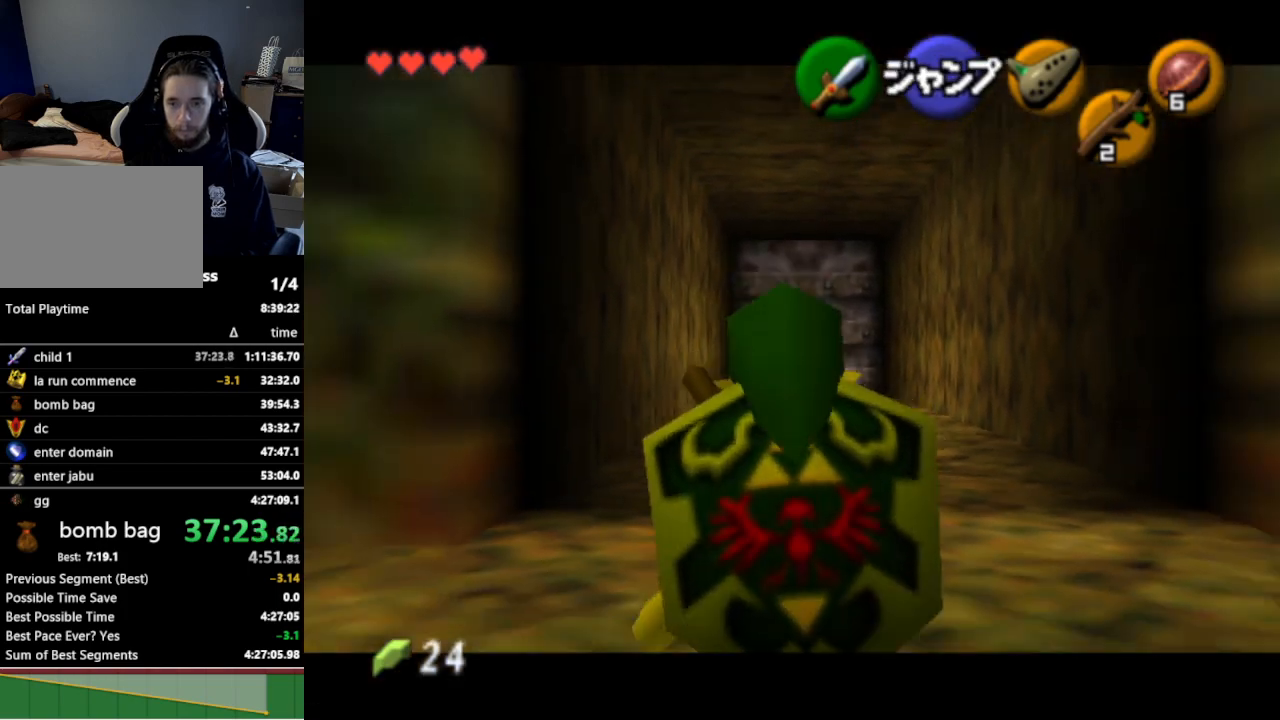
{"buttons": ["L1"], "left_stick": "down", "right_stick": "center", "events": []}
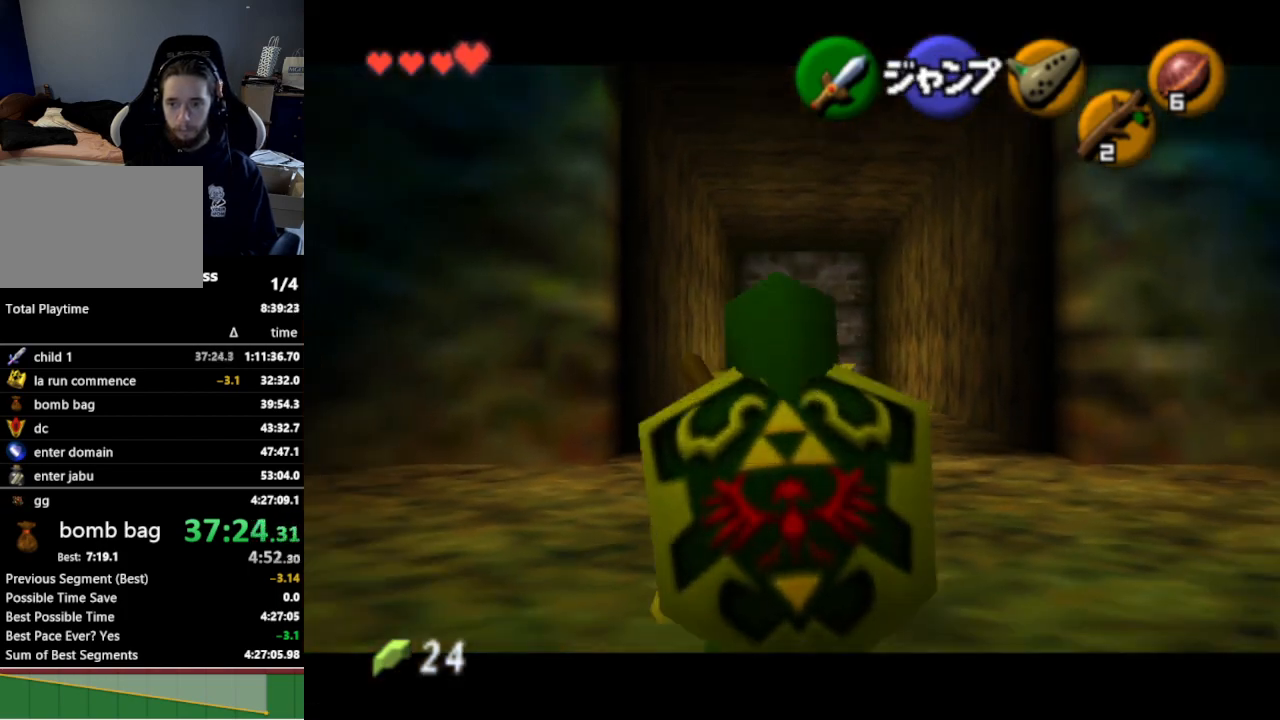
{"buttons": ["L1"], "left_stick": "down", "right_stick": "center", "events": []}
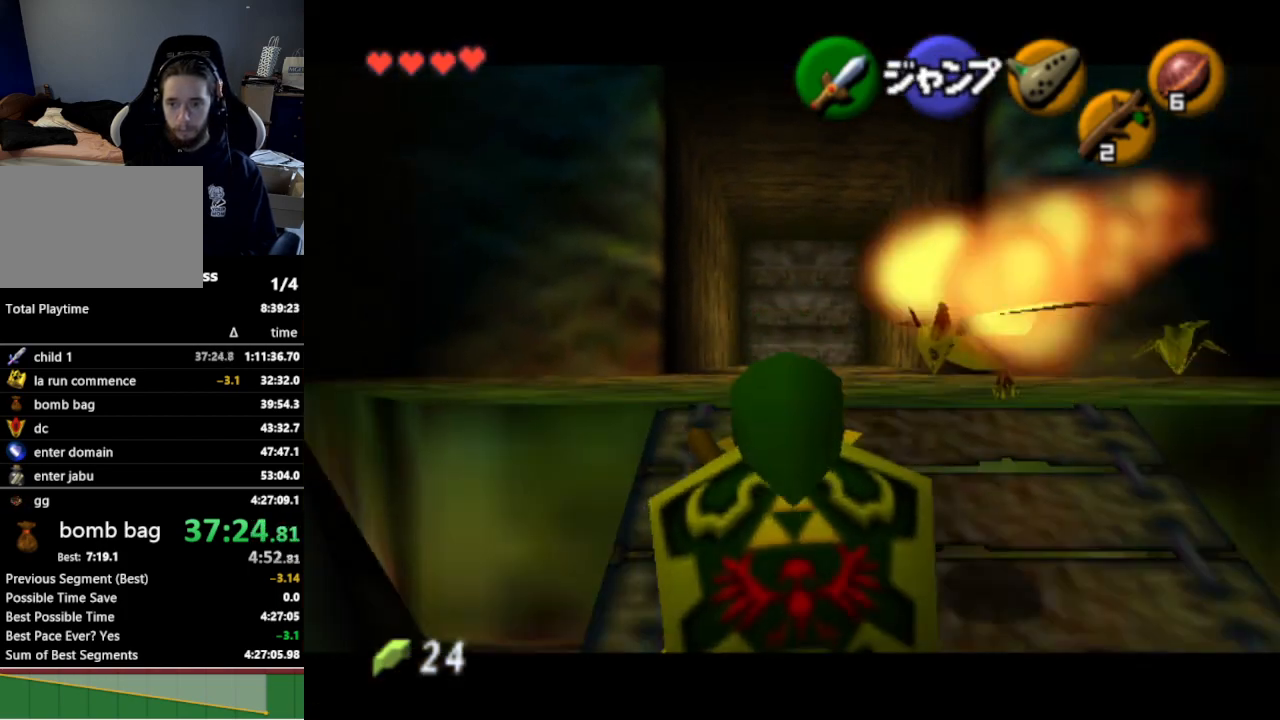
{"buttons": ["L1"], "left_stick": "down", "right_stick": "center", "events": []}
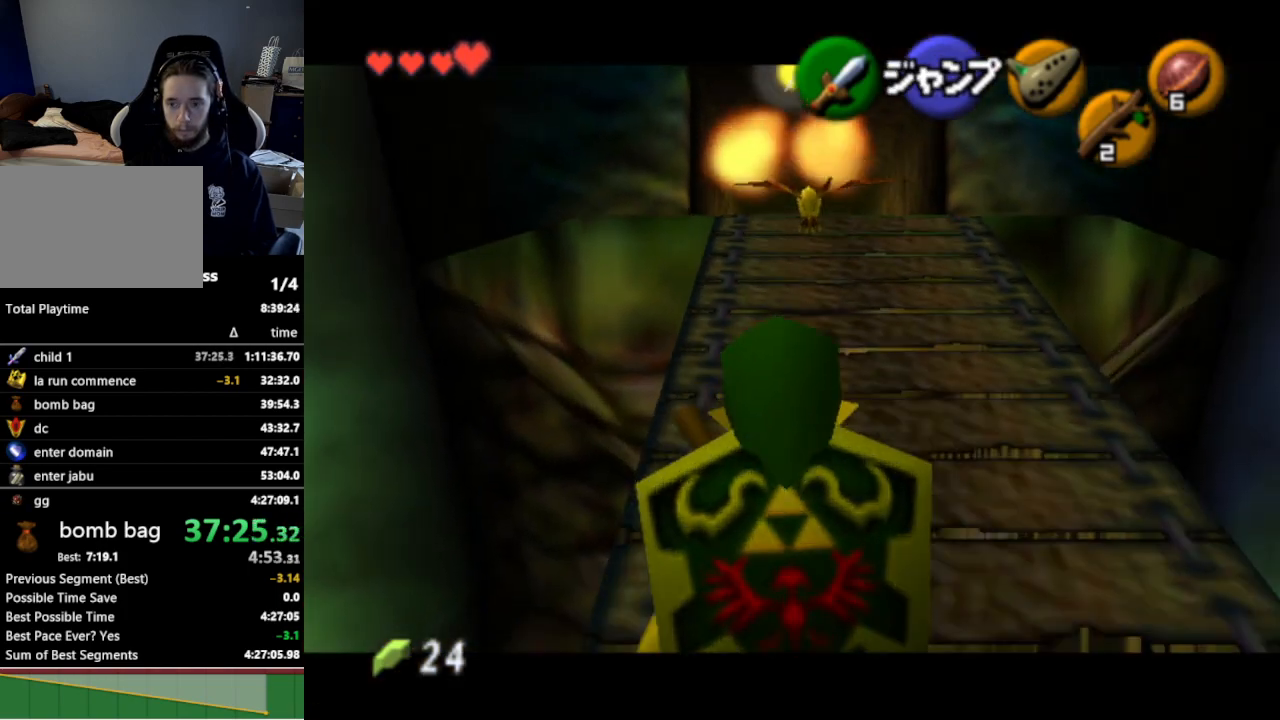
{"buttons": ["L1"], "left_stick": "down", "right_stick": "center", "events": []}
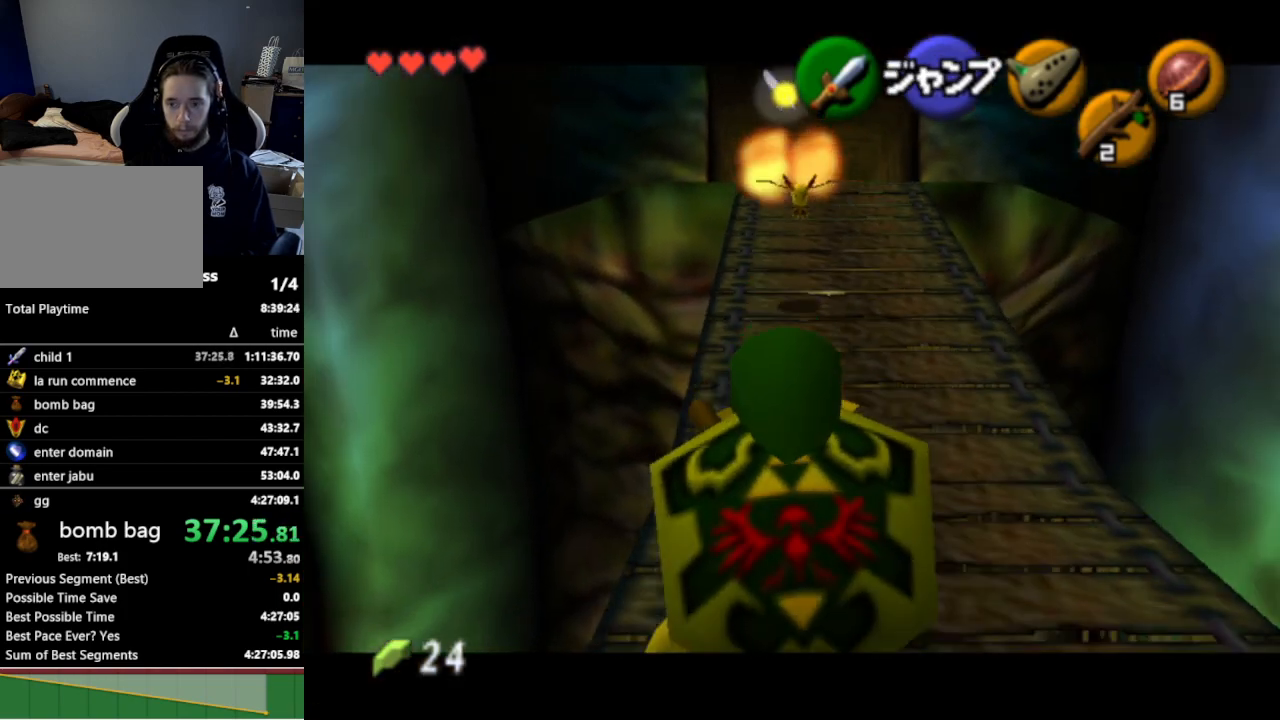
{"buttons": [], "left_stick": "down", "right_stick": "center", "events": [[67, "L1", "up"], [233, "A", "down"], [367, "A", "up"]]}
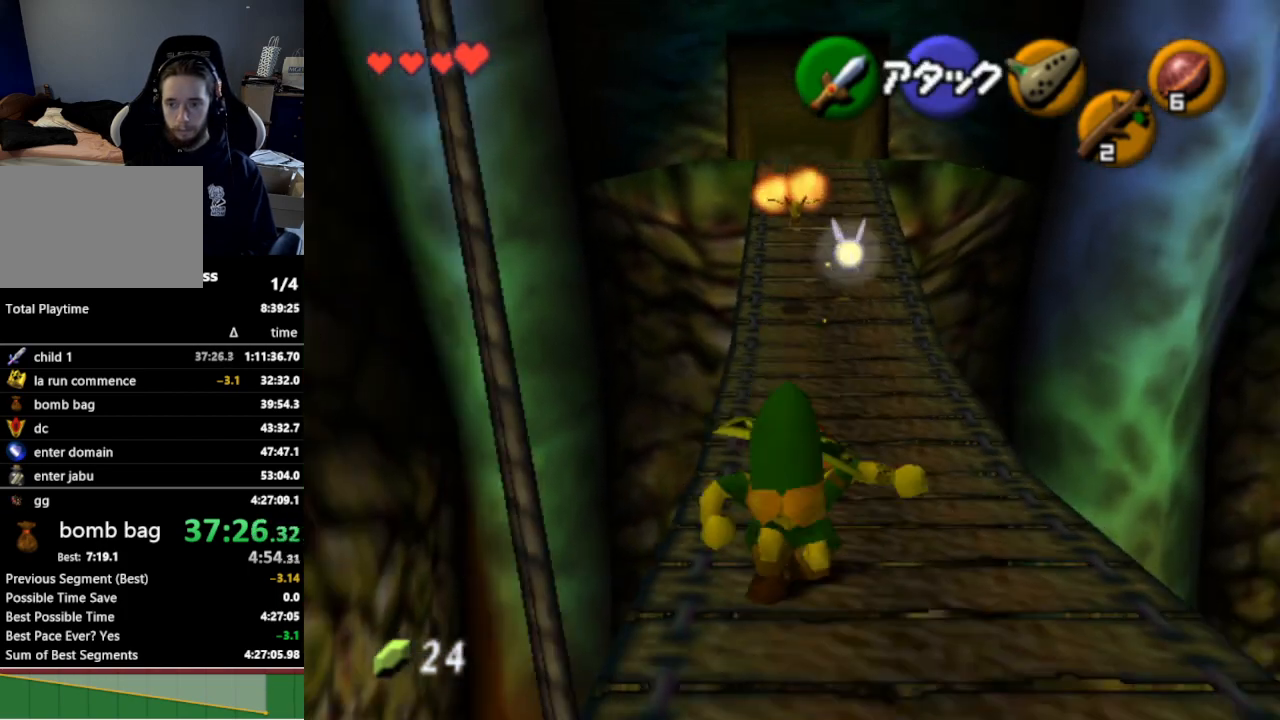
{"buttons": [], "left_stick": "down", "right_stick": "center", "events": []}